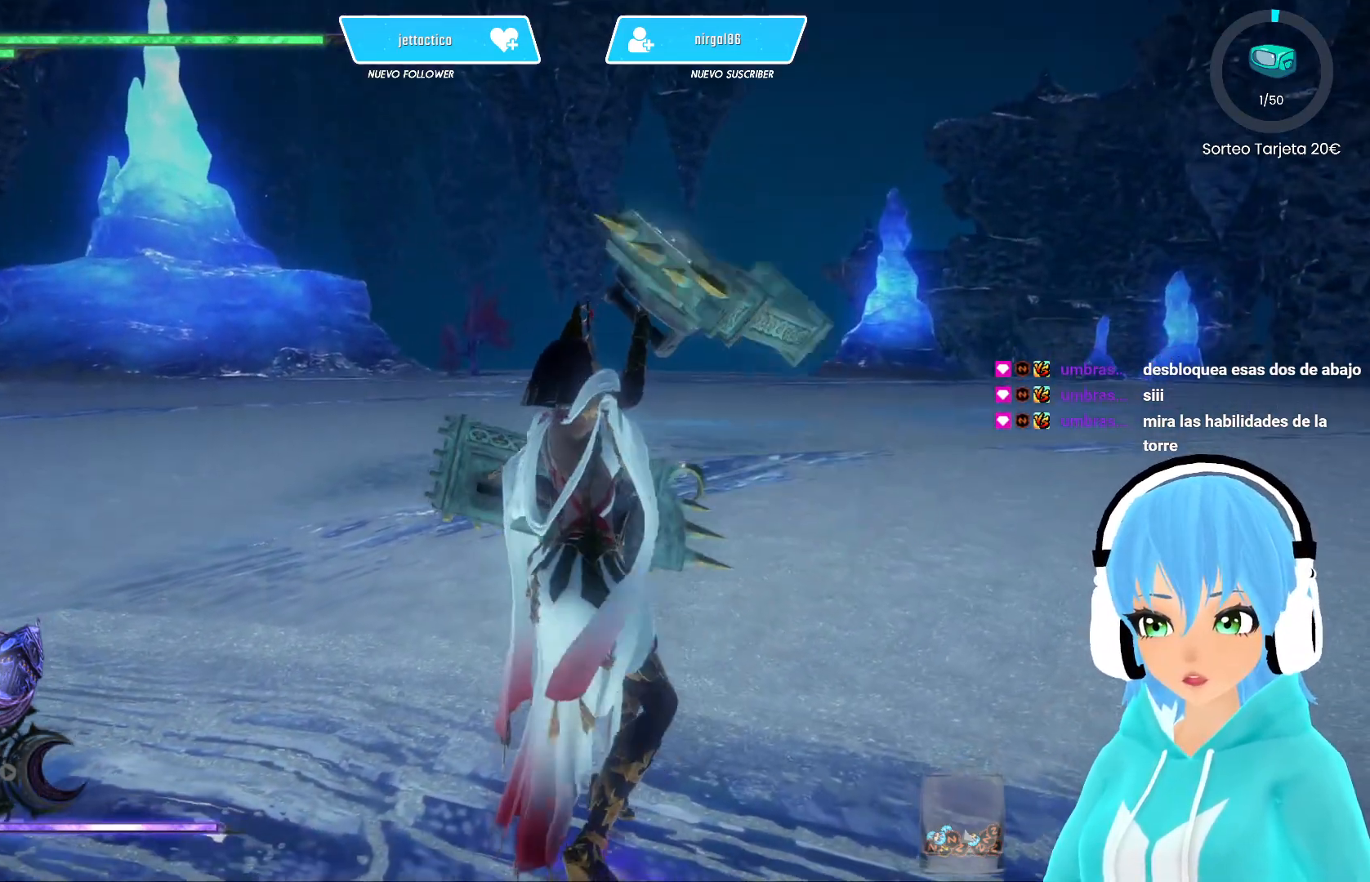
Gameplay with a controller (Xbox layout); each line is a JSON object with the inputs held at the frame after it. "events" lists button and stick changes between this image and that frame as [ms after this image, input, new state], when the widget could be followed in between.
{"buttons": [], "left_stick": "center", "right_stick": "center", "events": []}
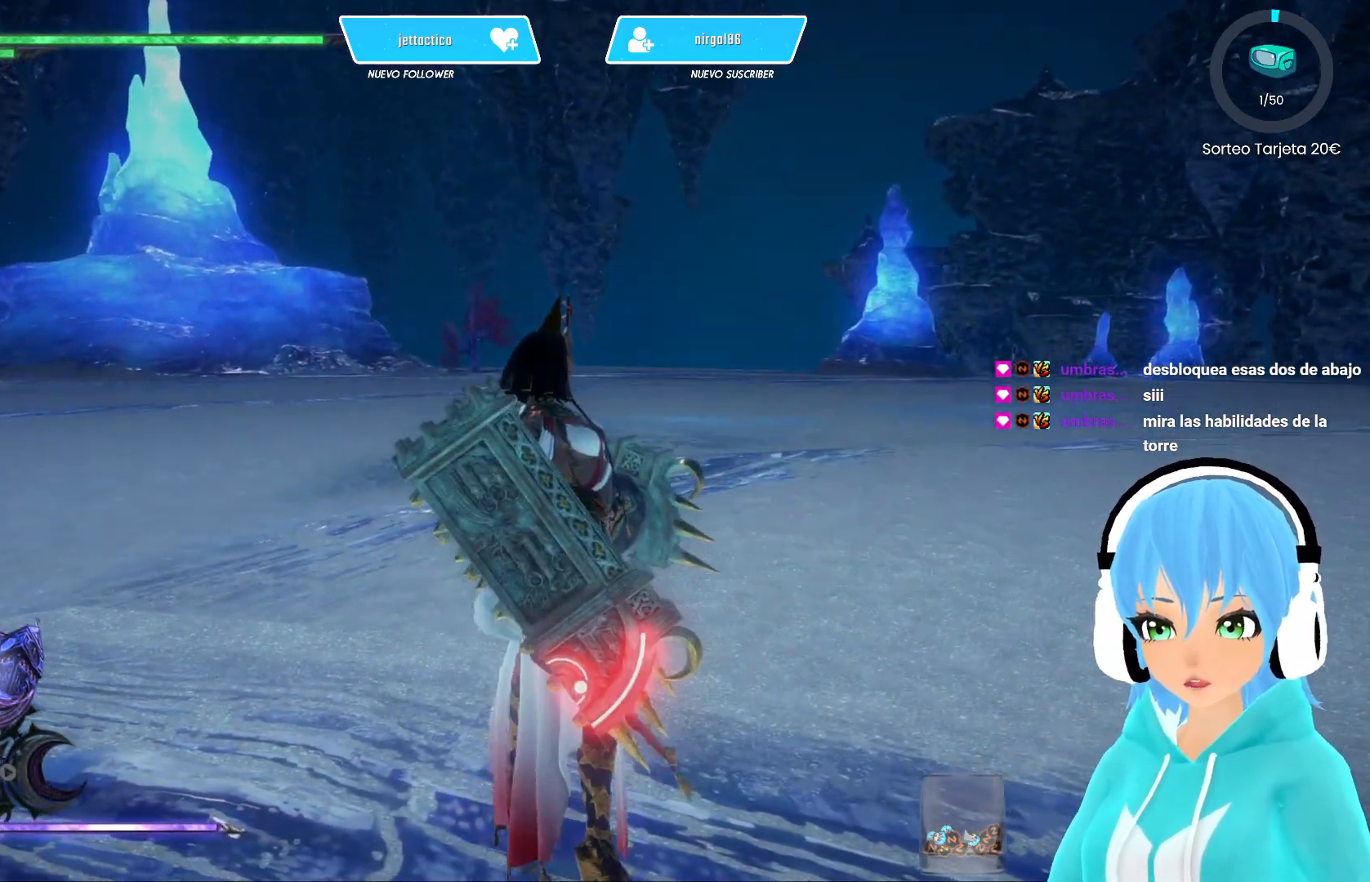
{"buttons": [], "left_stick": "up-right", "right_stick": "center", "events": [[50, "right_stick", "left"], [267, "right_stick", "center"], [333, "left_stick", "up-right"]]}
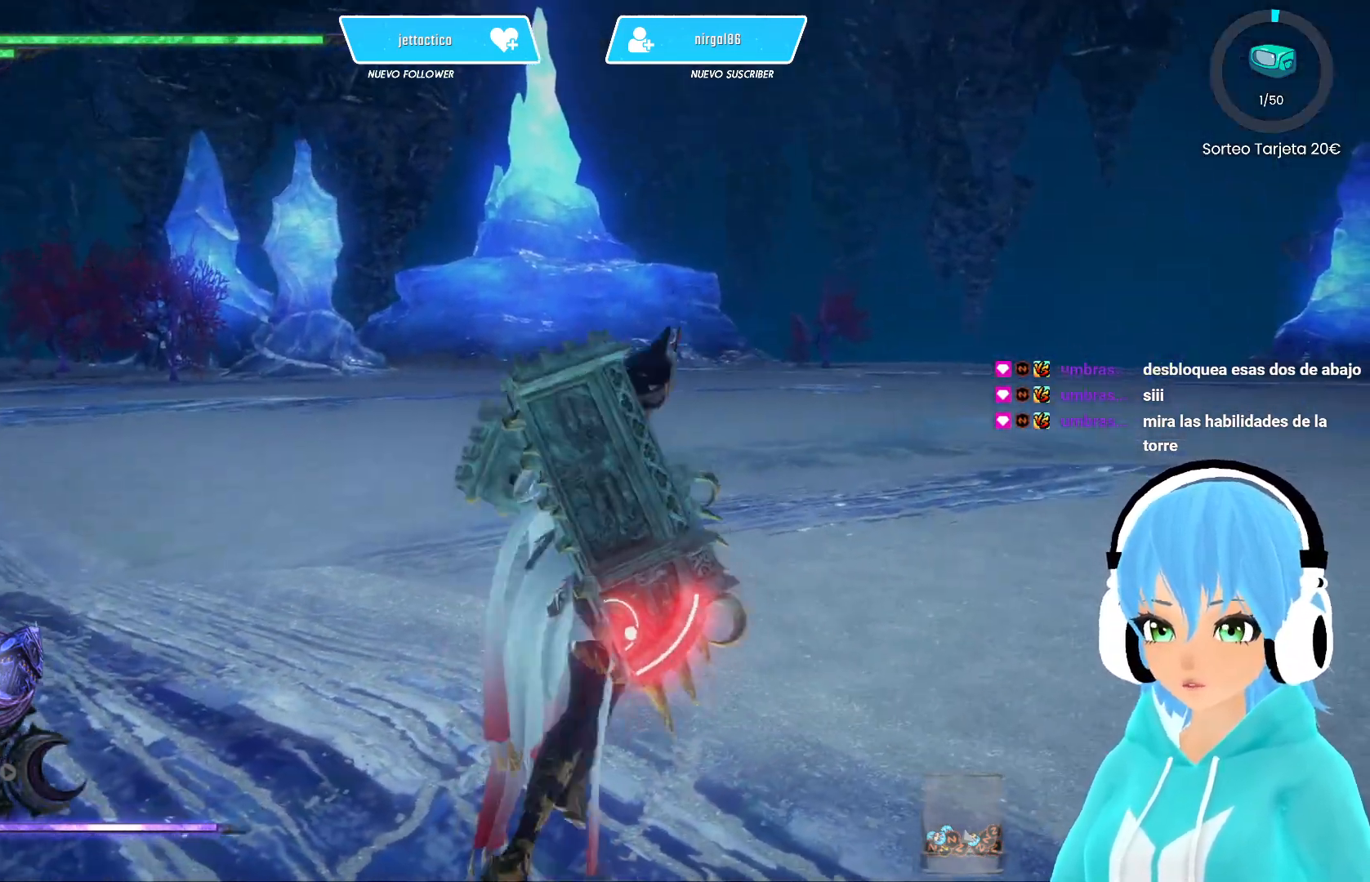
{"buttons": [], "left_stick": "up-left", "right_stick": "center", "events": [[433, "left_stick", "up-left"]]}
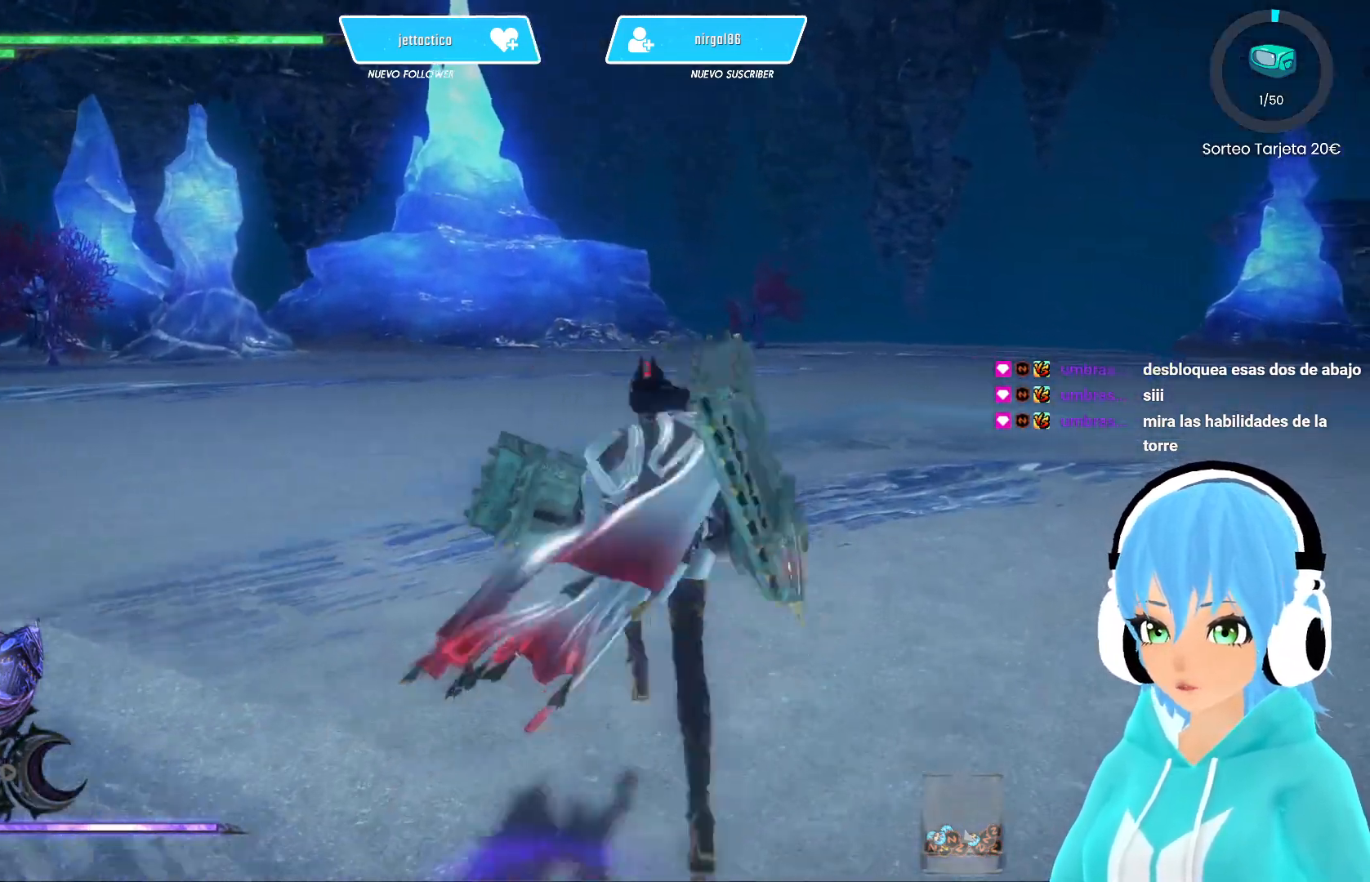
{"buttons": [], "left_stick": "center", "right_stick": "center", "events": [[17, "left_stick", "down-left"], [67, "left_stick", "down-right"], [117, "left_stick", "up-right"], [150, "X", "down"], [183, "left_stick", "up"], [267, "X", "up"], [300, "left_stick", "center"]]}
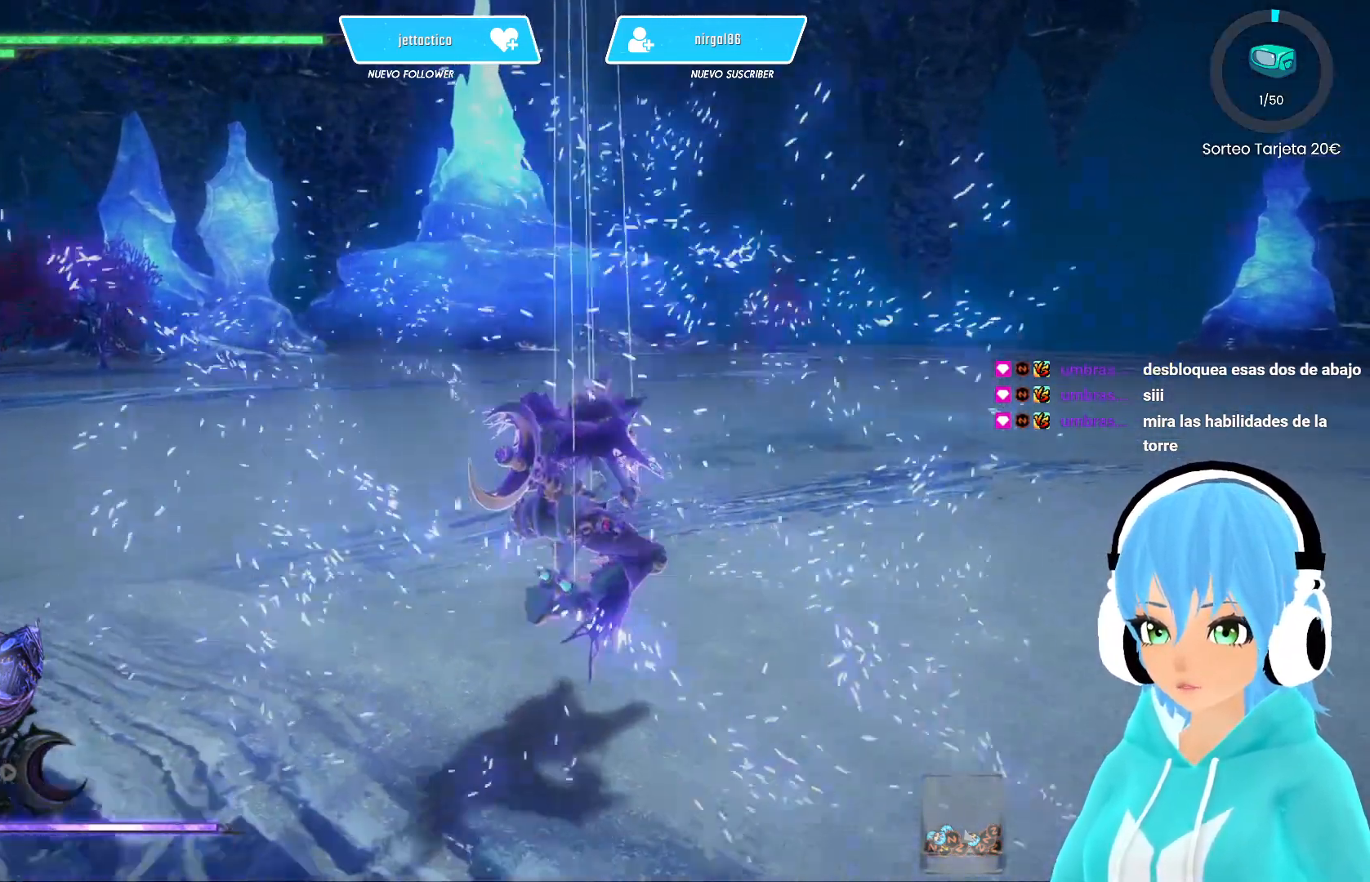
{"buttons": [], "left_stick": "center", "right_stick": "center", "events": []}
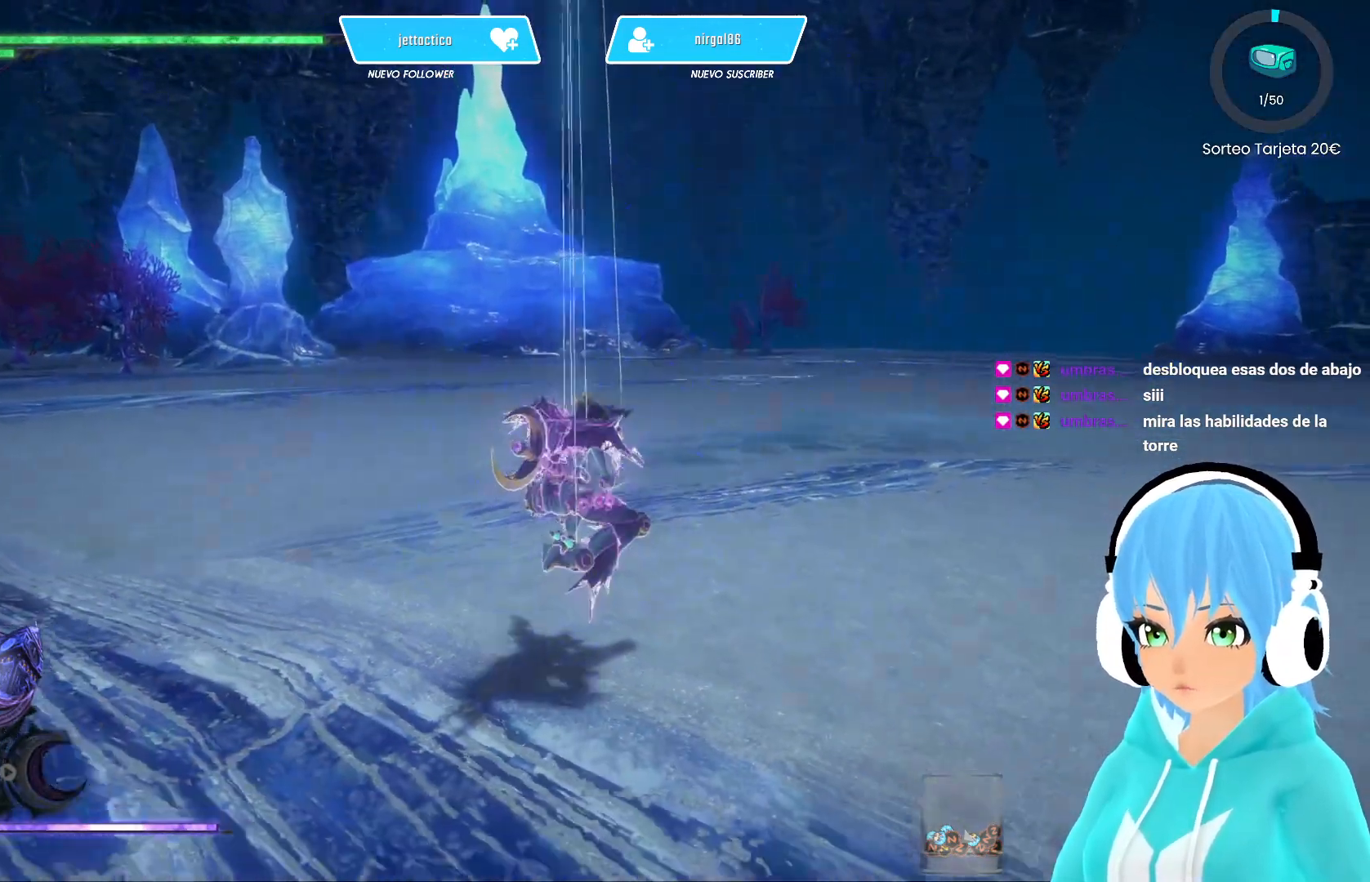
{"buttons": [], "left_stick": "center", "right_stick": "center", "events": [[100, "right_stick", "left"], [467, "right_stick", "center"]]}
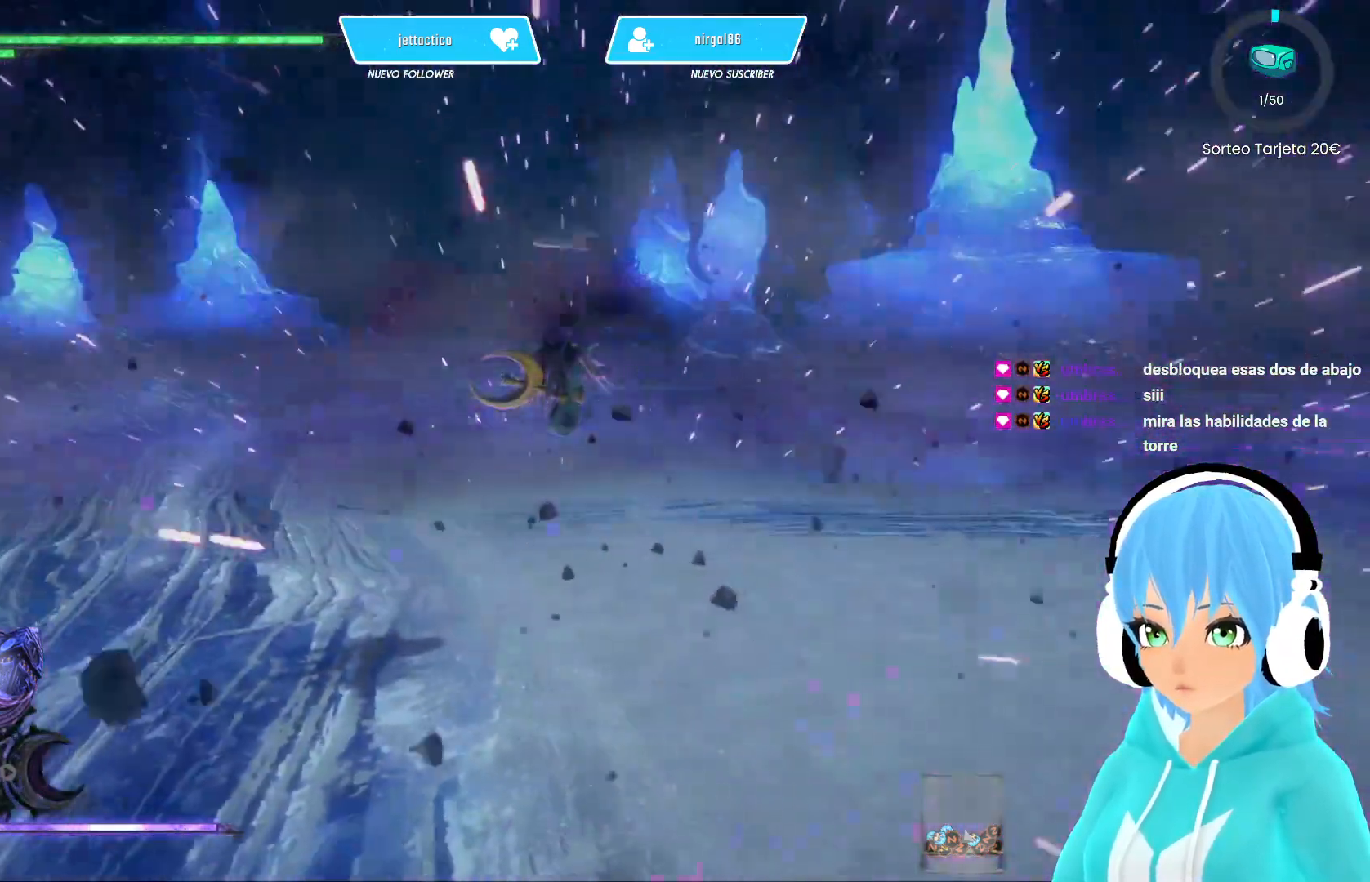
{"buttons": [], "left_stick": "center", "right_stick": "center", "events": []}
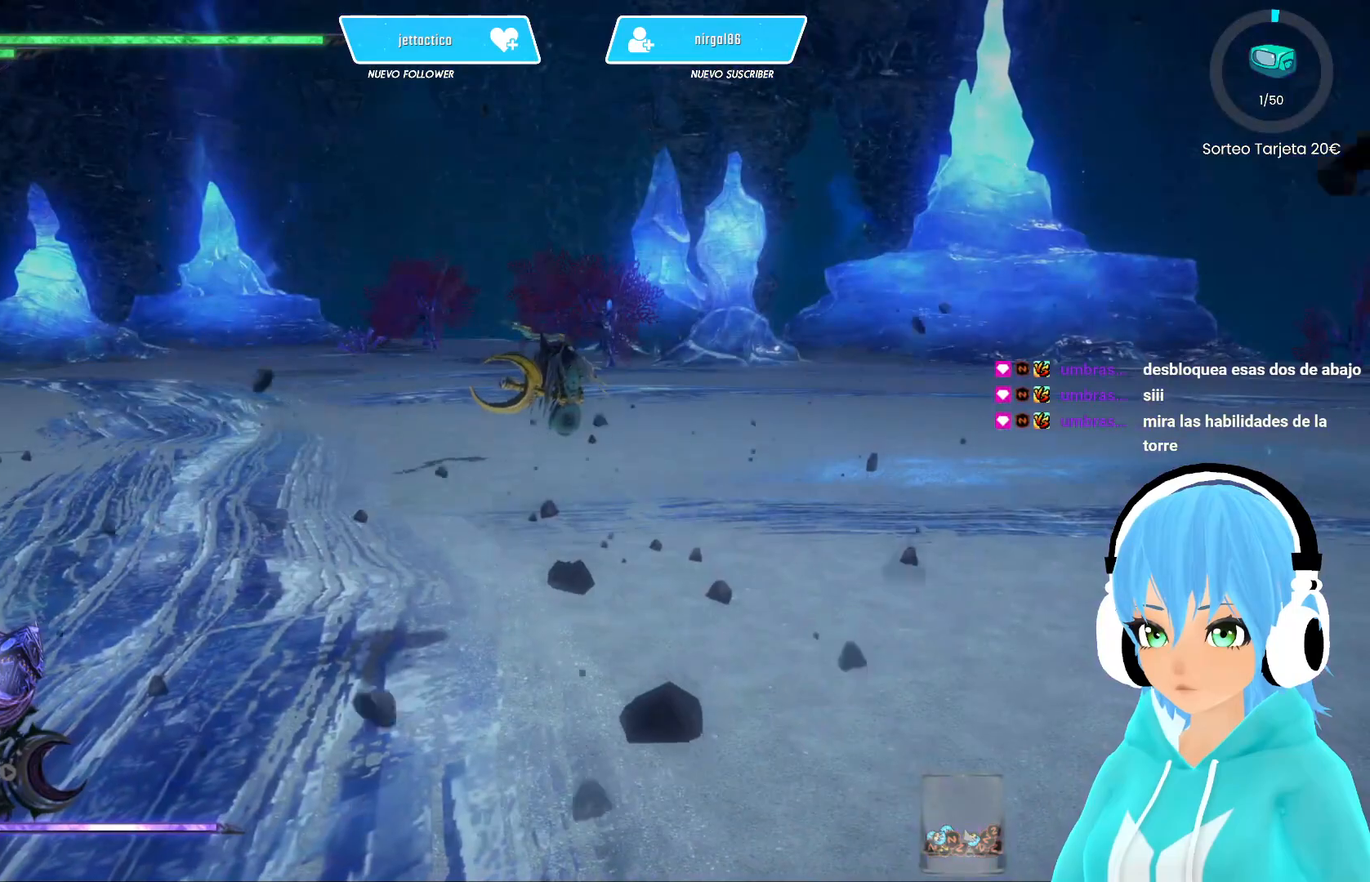
{"buttons": [], "left_stick": "center", "right_stick": "center", "events": []}
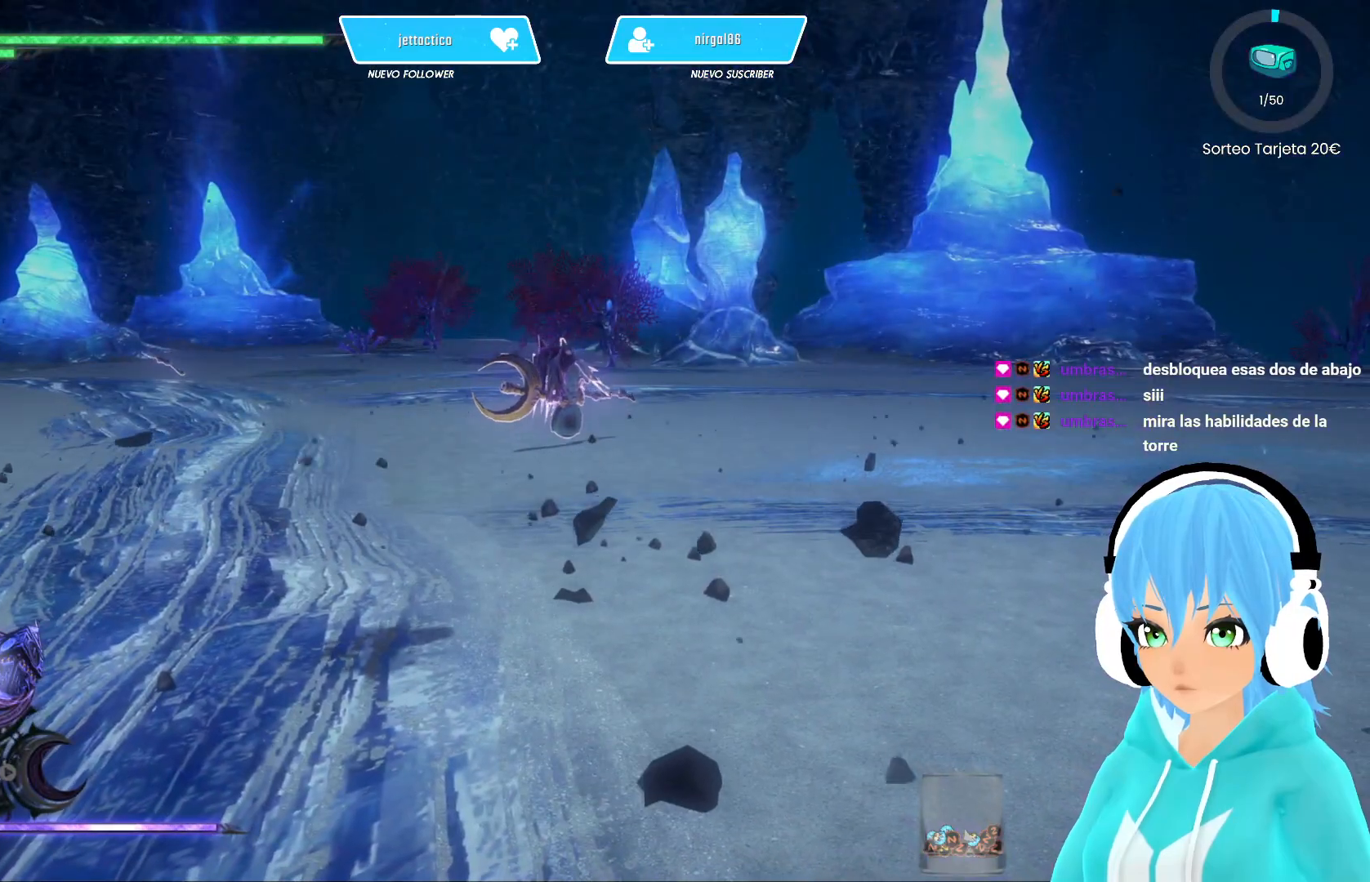
{"buttons": [], "left_stick": "center", "right_stick": "left", "events": [[483, "right_stick", "left"]]}
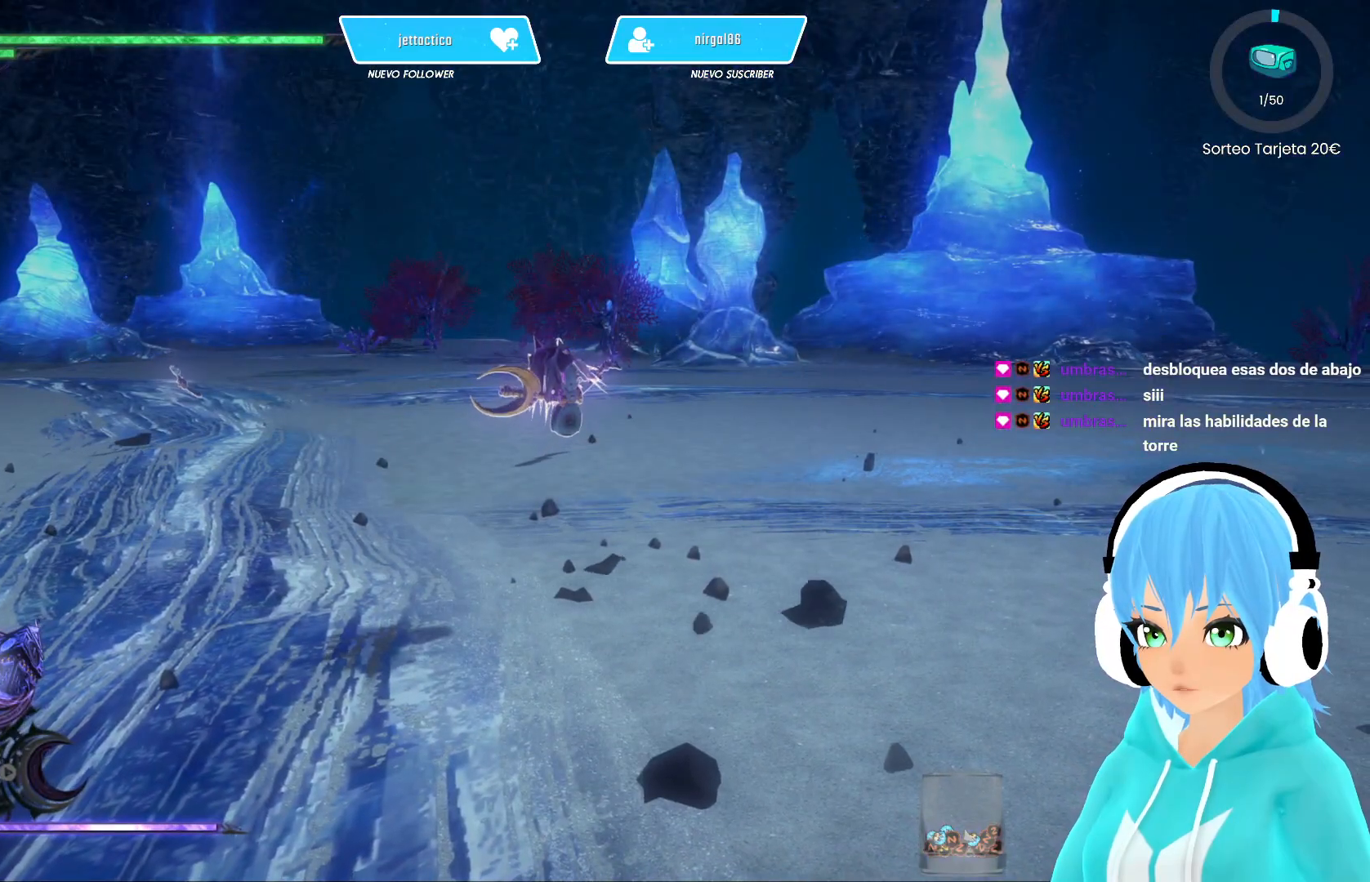
{"buttons": [], "left_stick": "center", "right_stick": "left", "events": []}
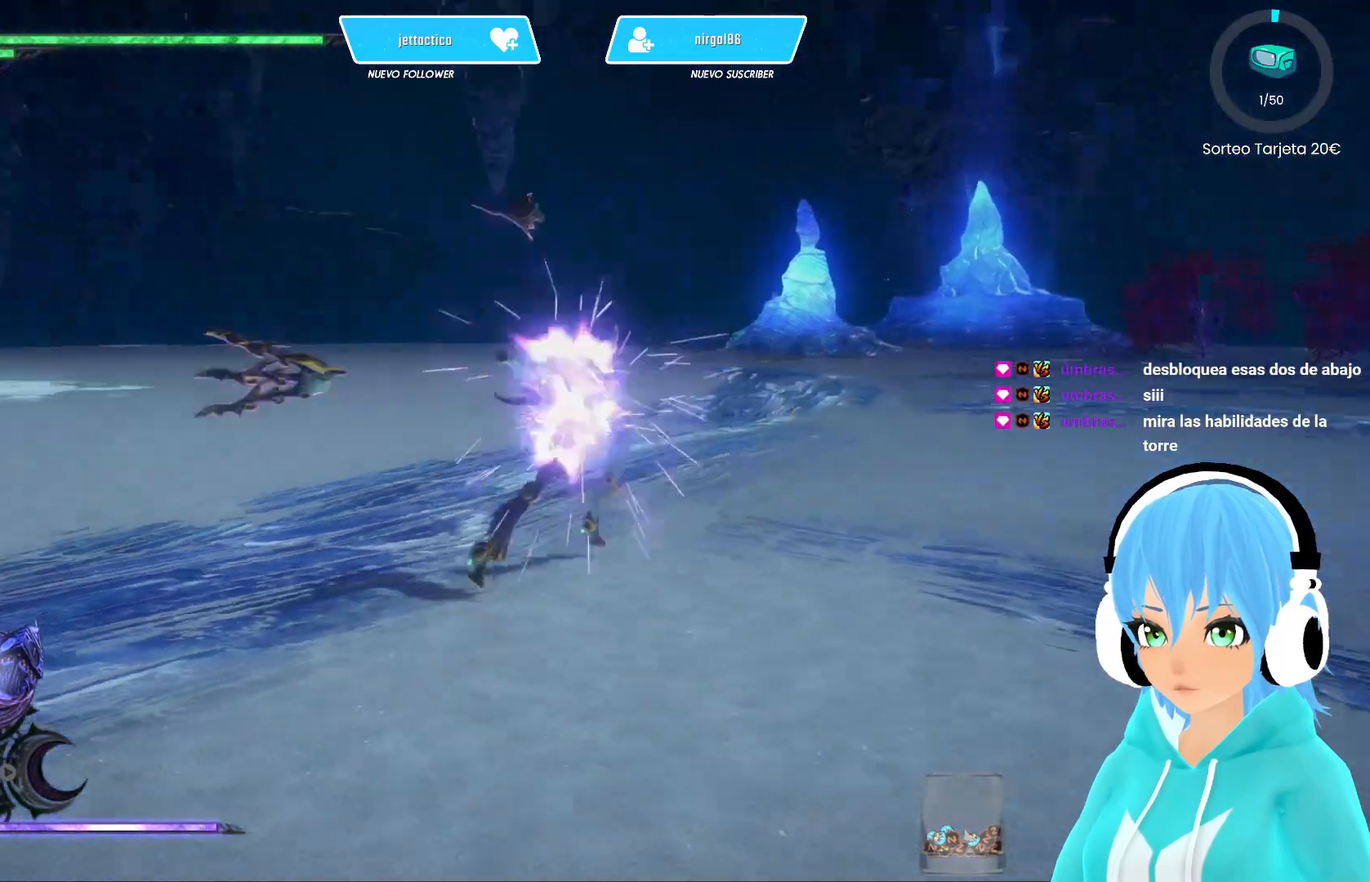
{"buttons": [], "left_stick": "center", "right_stick": "center", "events": [[317, "right_stick", "center"]]}
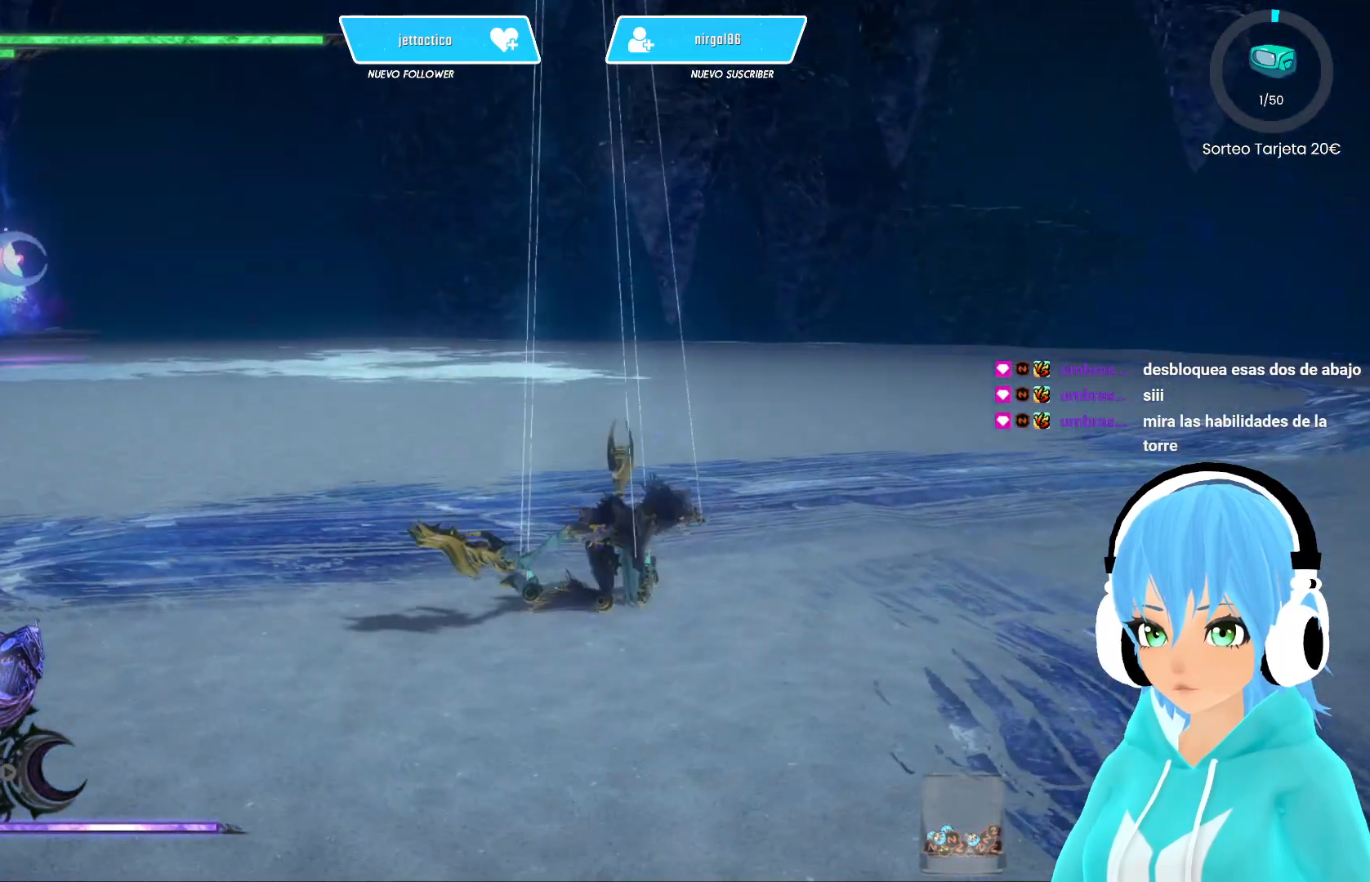
{"buttons": [], "left_stick": "center", "right_stick": "center", "events": []}
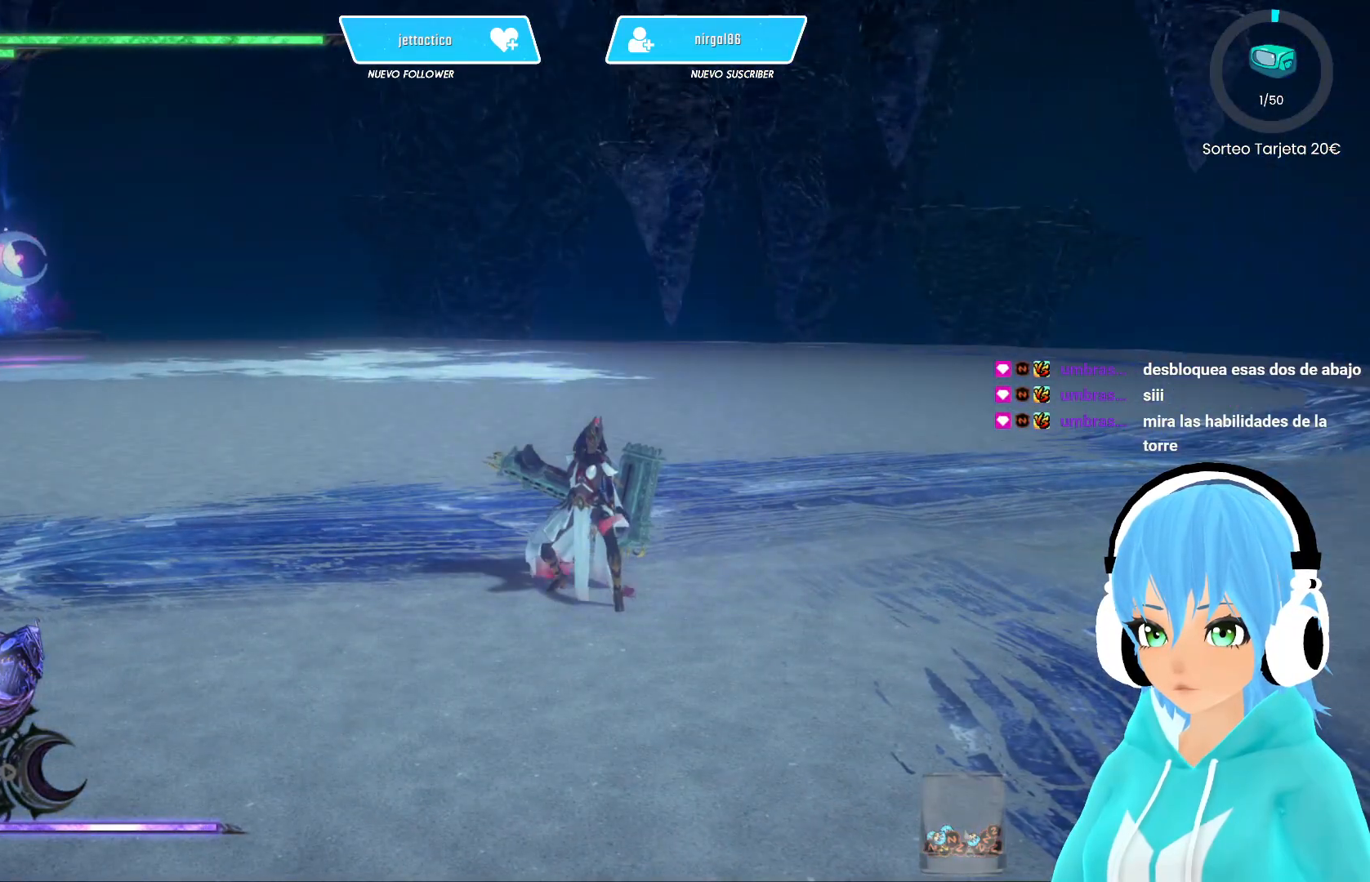
{"buttons": [], "left_stick": "down", "right_stick": "center", "events": [[350, "left_stick", "left"], [450, "left_stick", "down"]]}
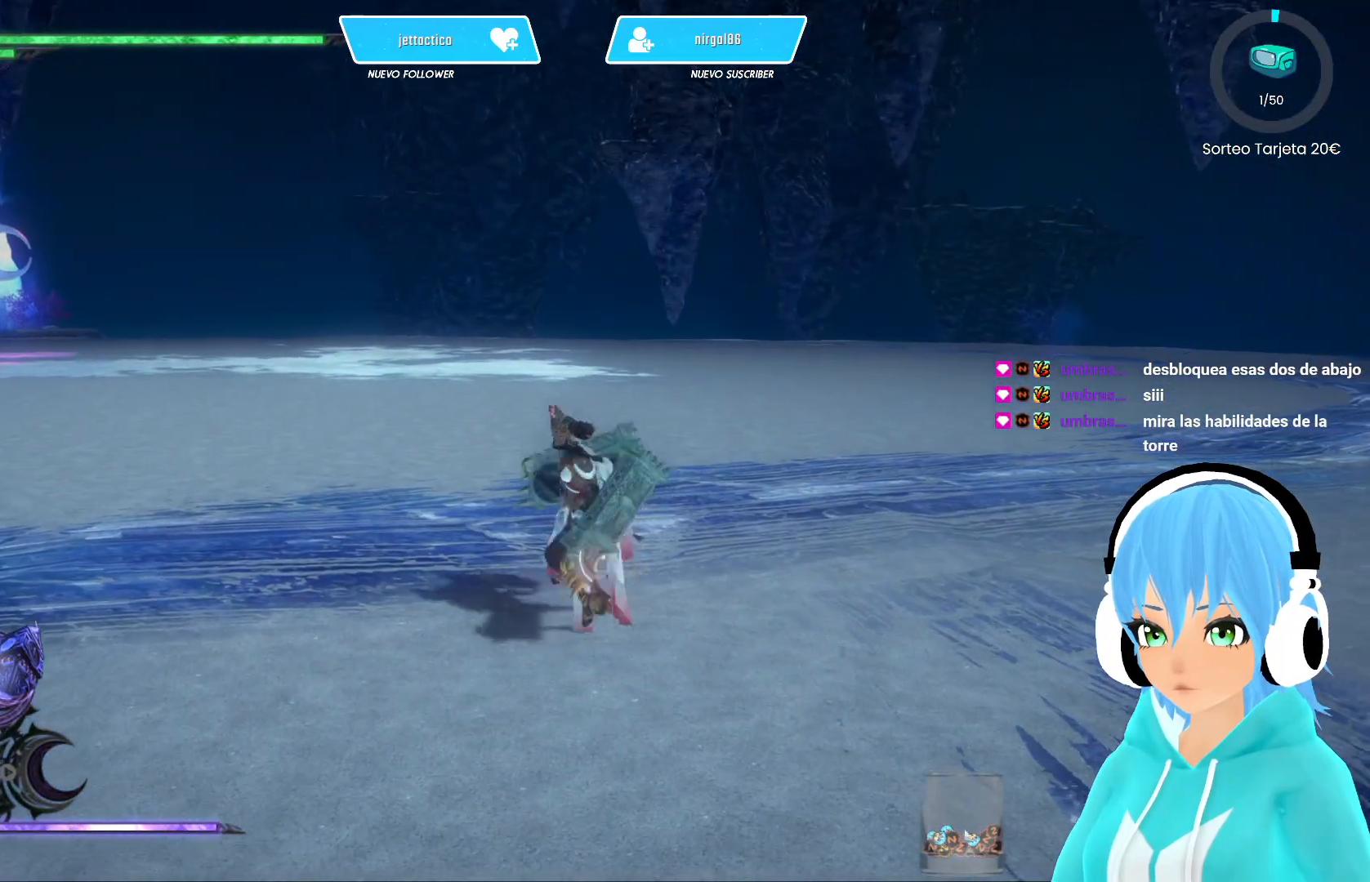
{"buttons": [], "left_stick": "center", "right_stick": "center", "events": [[17, "left_stick", "right"], [67, "left_stick", "up"], [117, "X", "down"], [200, "X", "up"], [217, "left_stick", "center"]]}
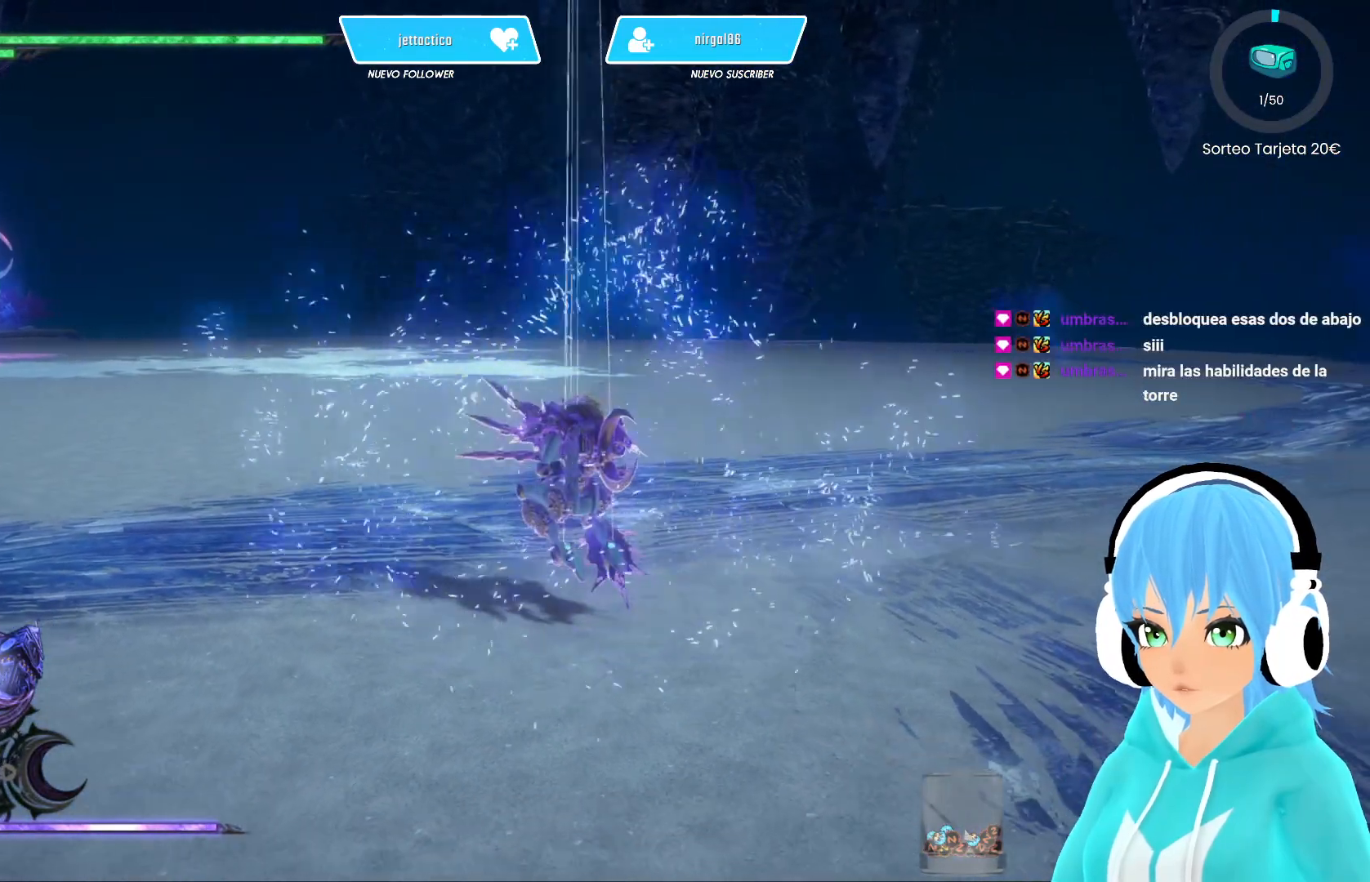
{"buttons": [], "left_stick": "center", "right_stick": "center", "events": []}
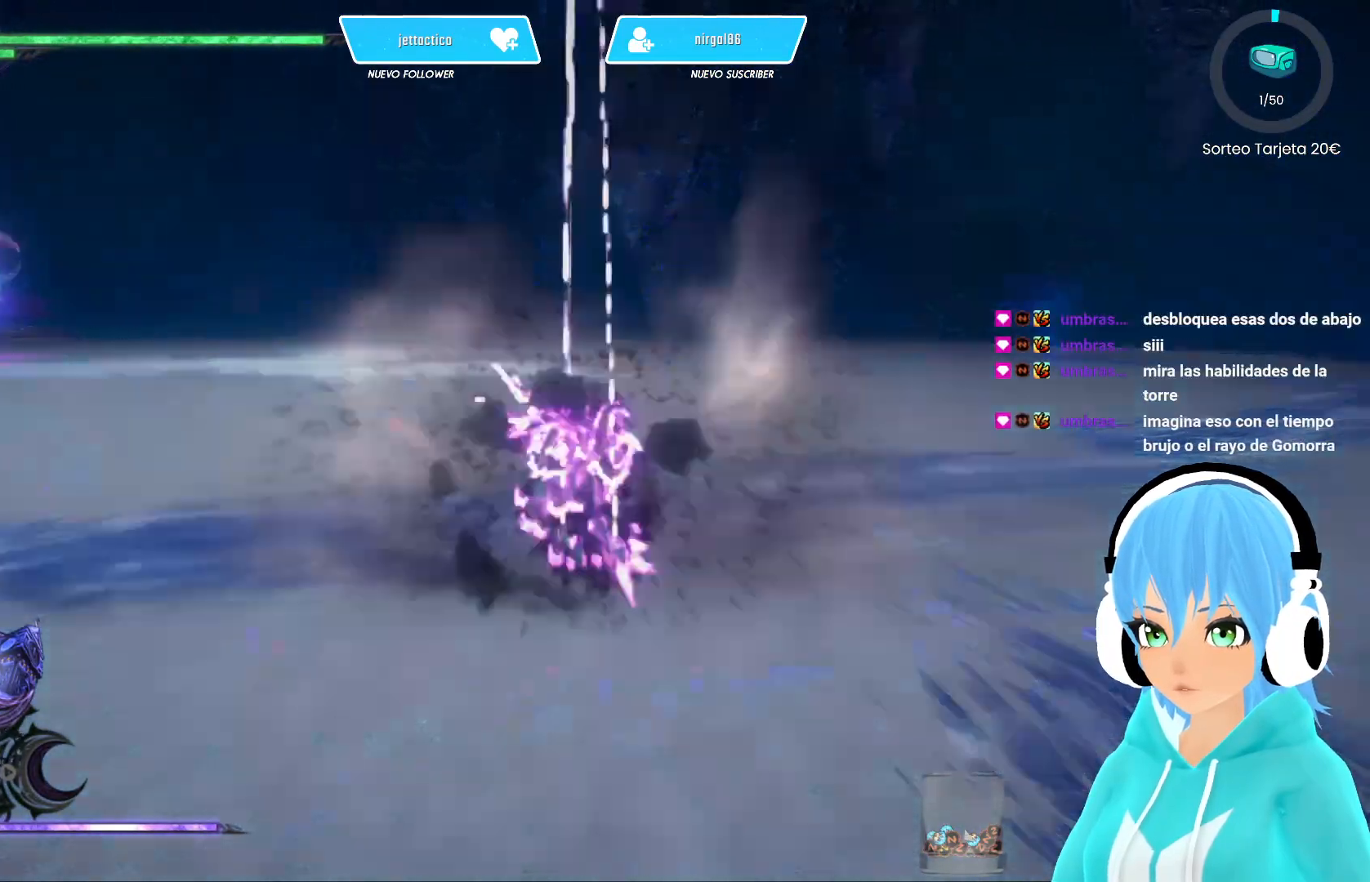
{"buttons": [], "left_stick": "center", "right_stick": "center", "events": []}
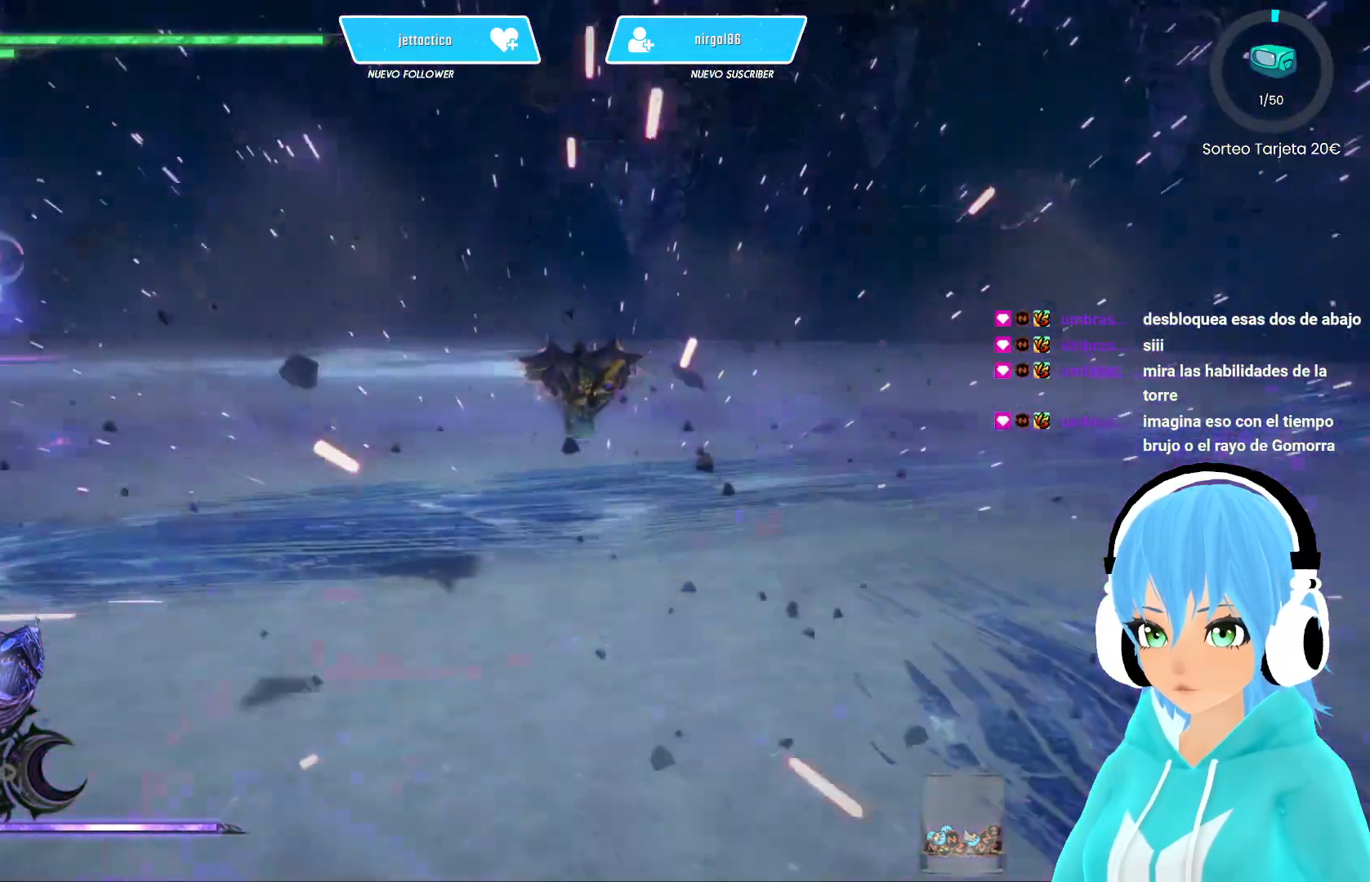
{"buttons": [], "left_stick": "center", "right_stick": "right", "events": [[183, "right_stick", "right"]]}
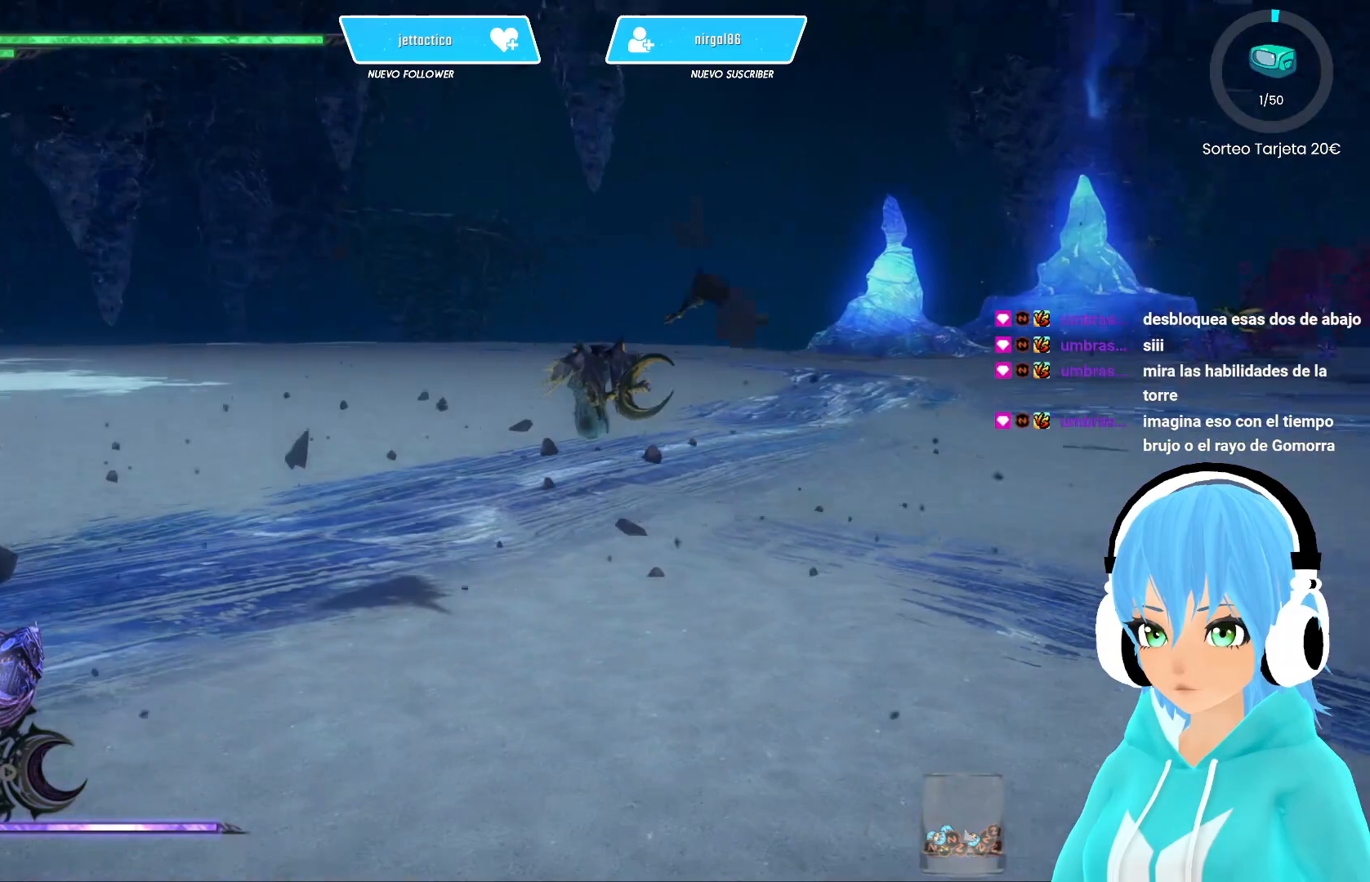
{"buttons": [], "left_stick": "center", "right_stick": "right", "events": []}
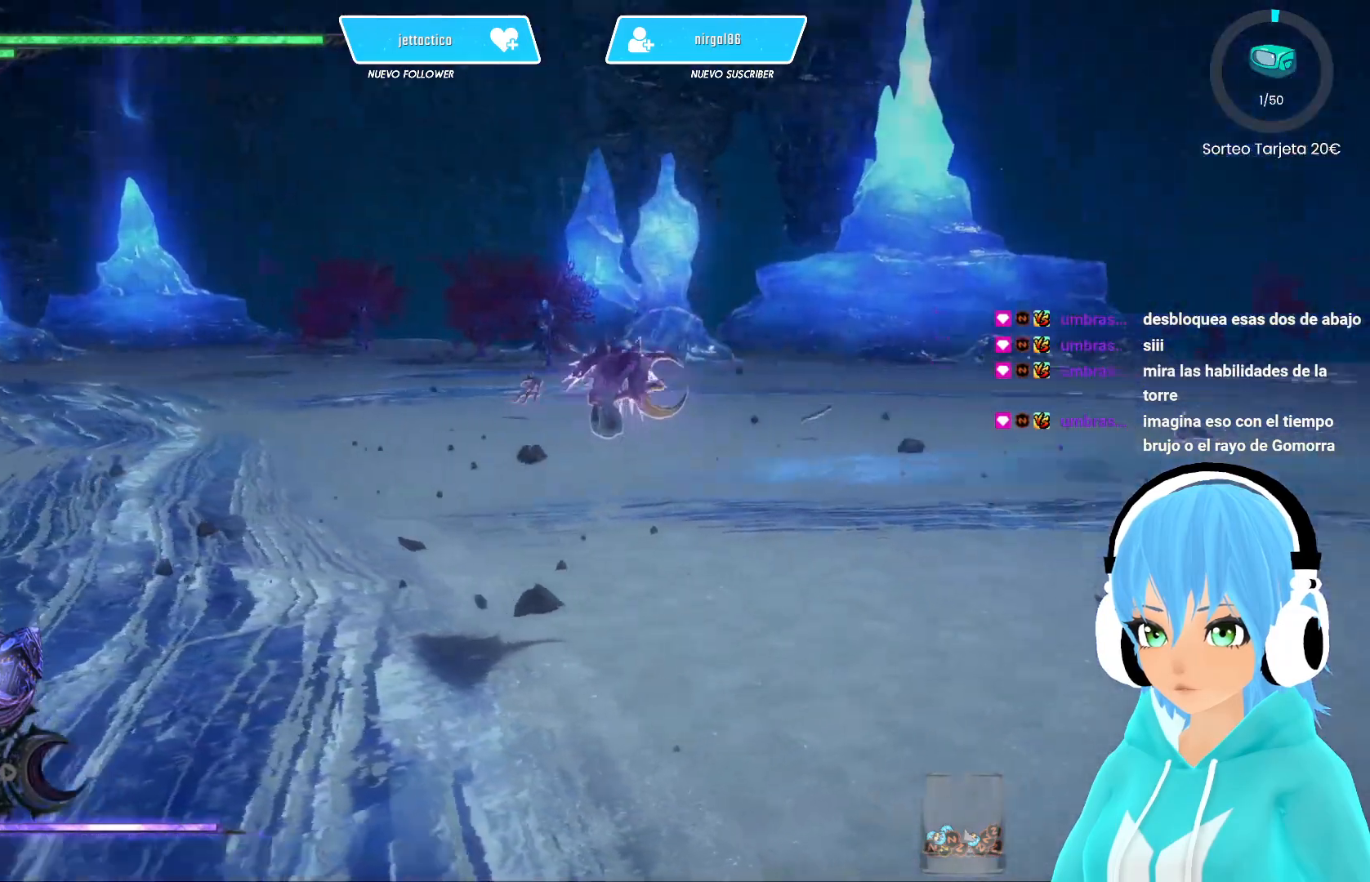
{"buttons": [], "left_stick": "center", "right_stick": "right", "events": []}
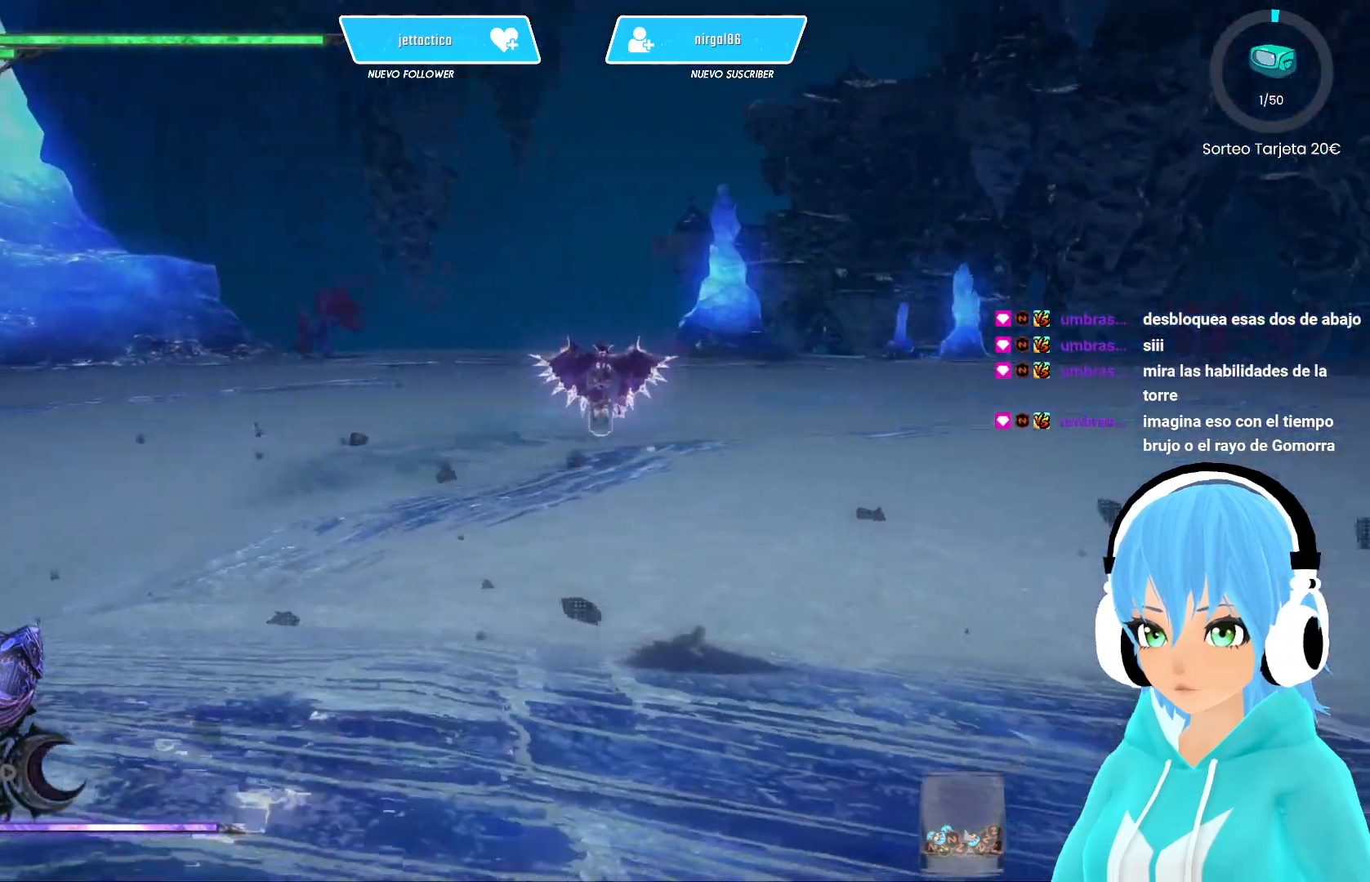
{"buttons": [], "left_stick": "center", "right_stick": "center", "events": [[33, "right_stick", "center"]]}
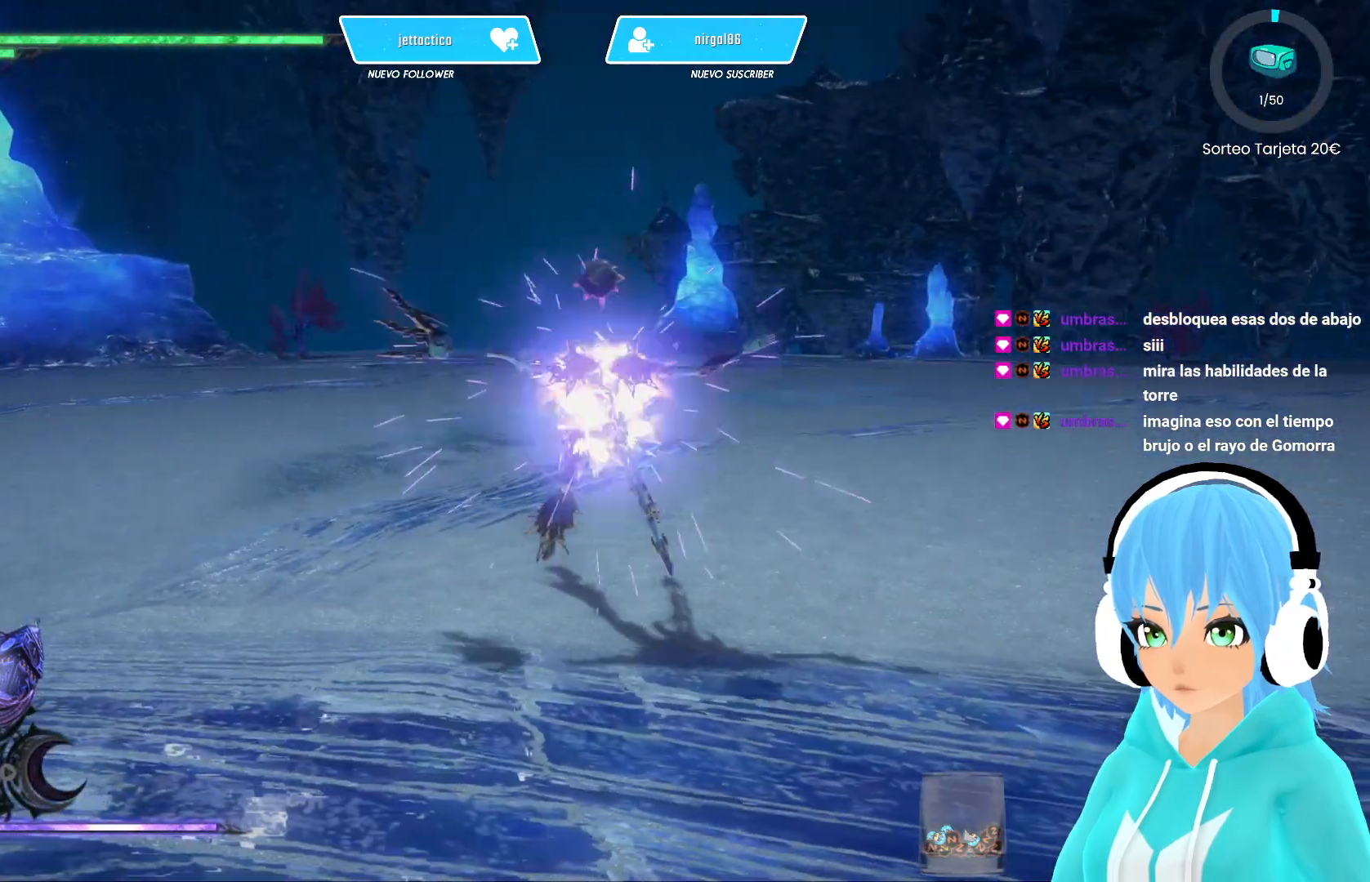
{"buttons": [], "left_stick": "center", "right_stick": "center", "events": []}
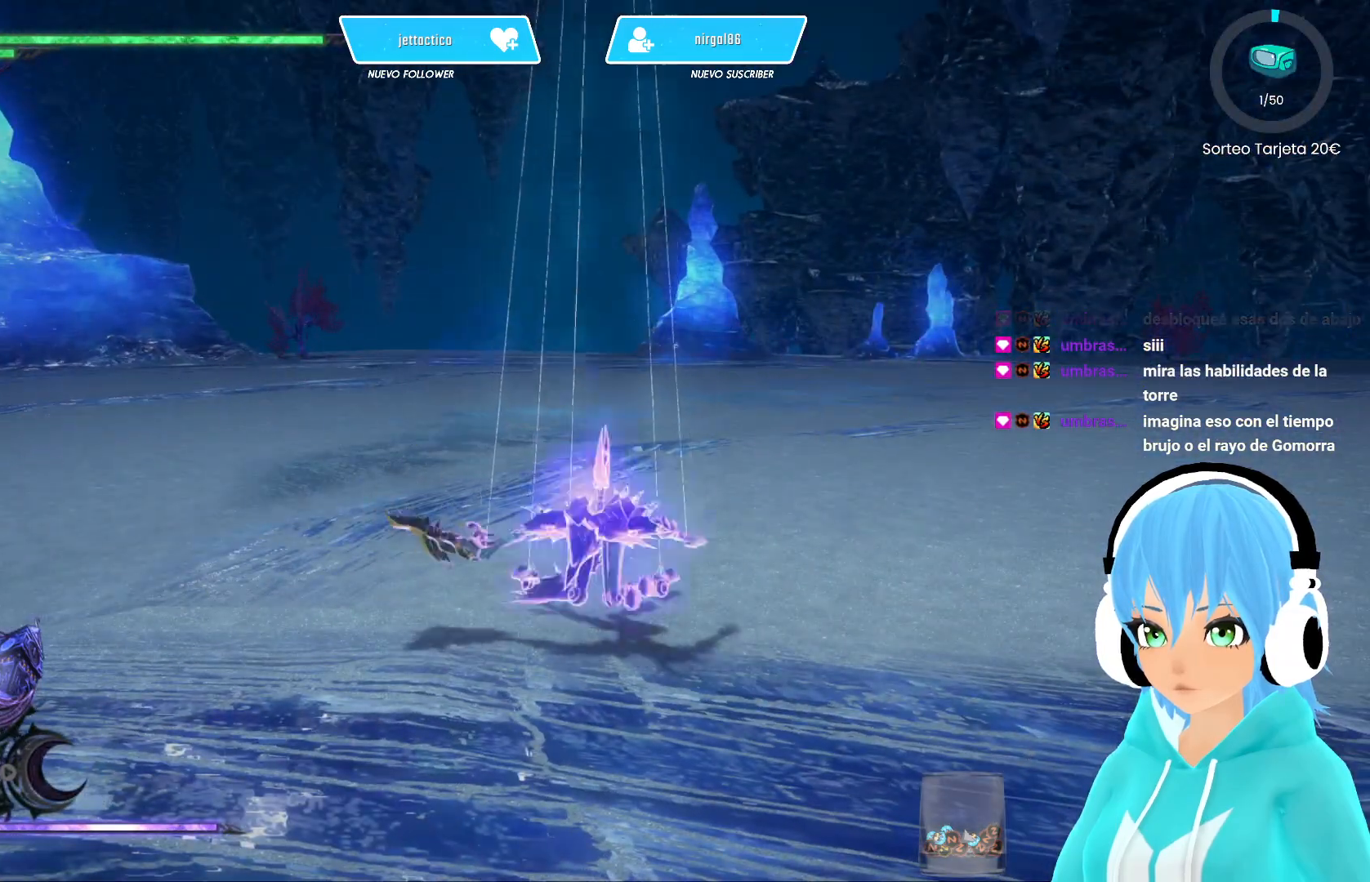
{"buttons": [], "left_stick": "center", "right_stick": "right", "events": [[367, "right_stick", "right"]]}
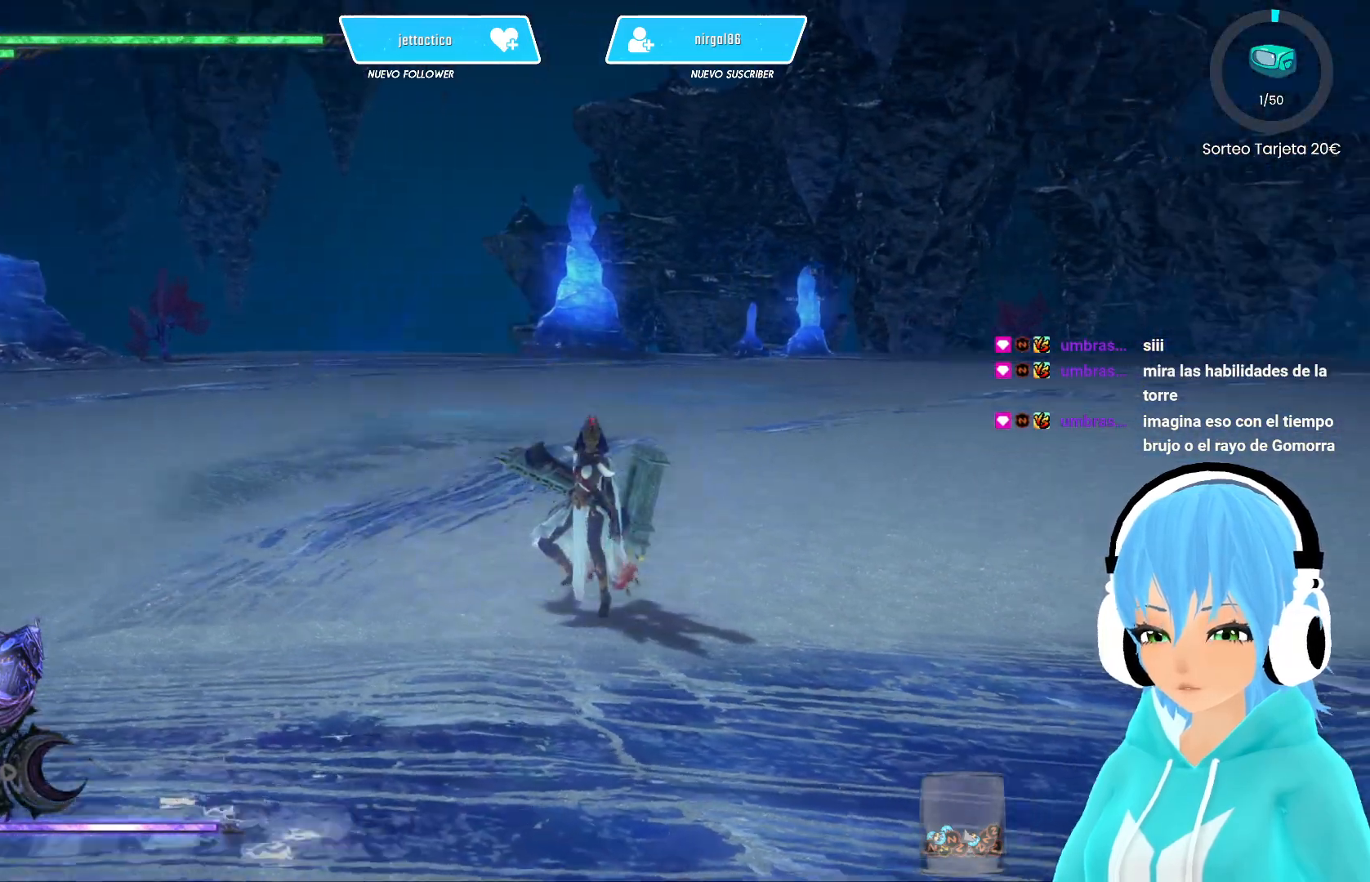
{"buttons": [], "left_stick": "center", "right_stick": "center", "events": [[350, "right_stick", "center"]]}
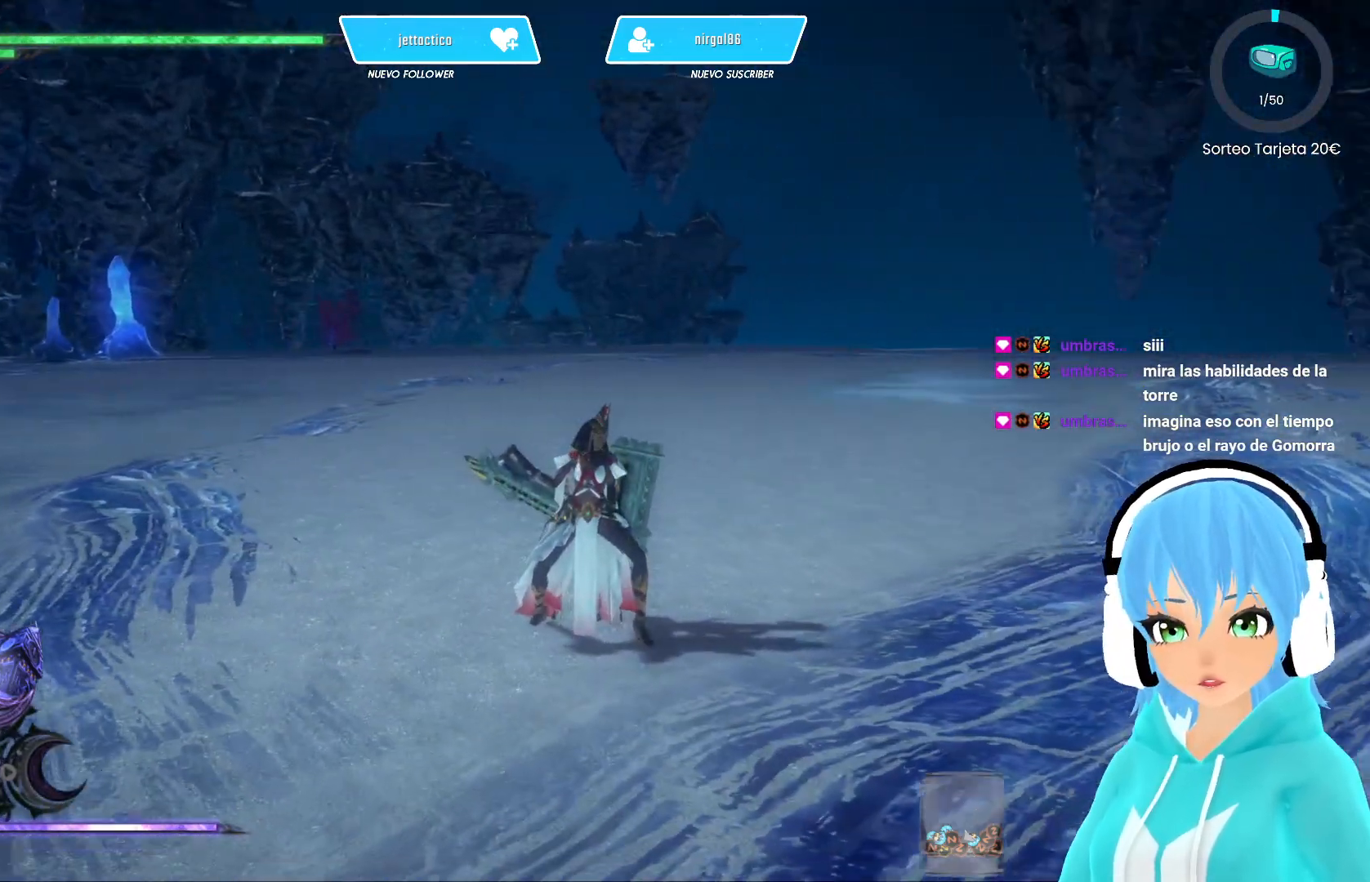
{"buttons": [], "left_stick": "left", "right_stick": "center", "events": [[250, "right_stick", "left"], [350, "right_stick", "center"], [500, "left_stick", "left"]]}
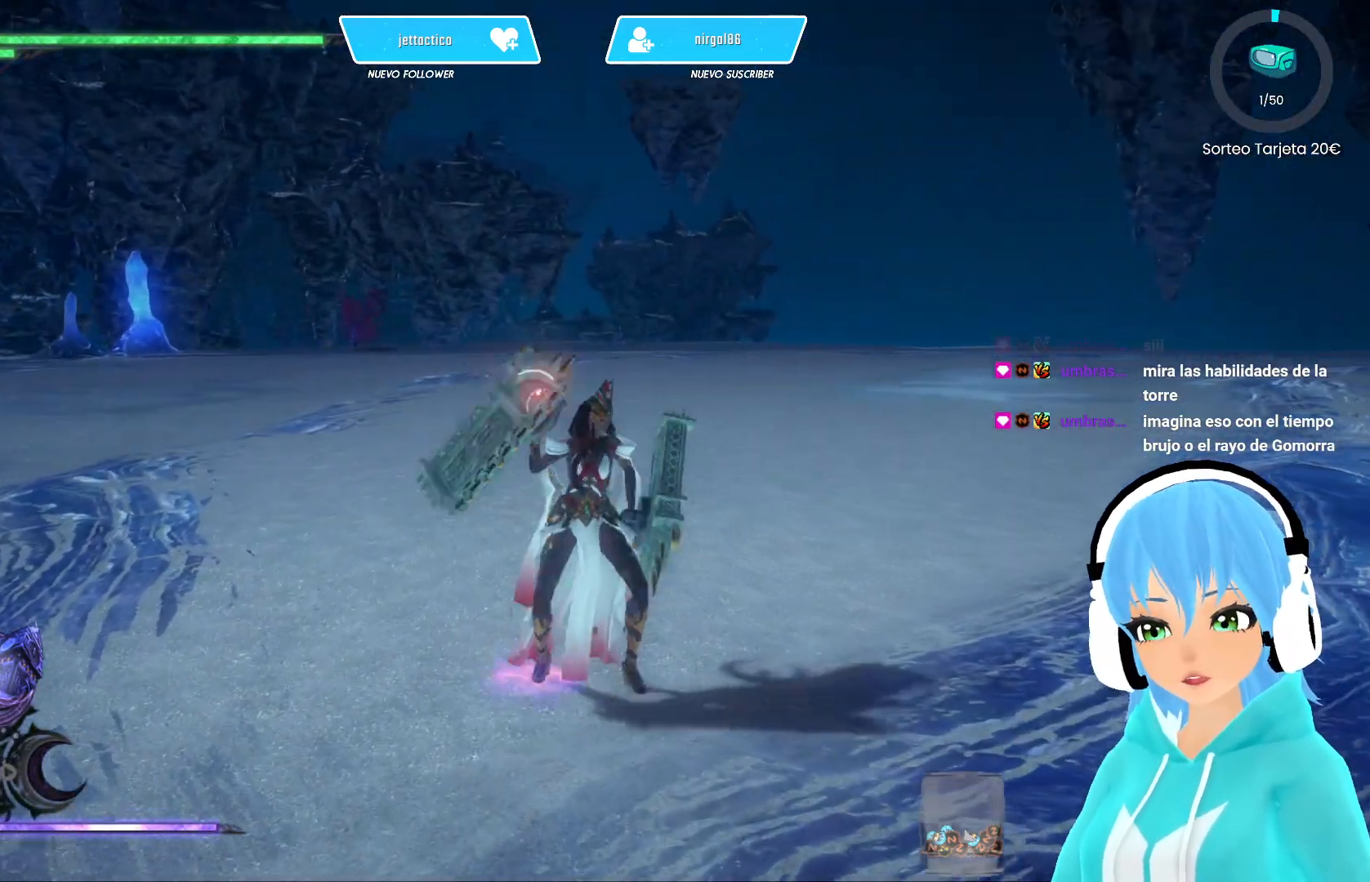
{"buttons": [], "left_stick": "center", "right_stick": "center", "events": [[83, "left_stick", "down"], [217, "left_stick", "up-left"], [250, "X", "down"], [317, "X", "up"], [383, "left_stick", "center"]]}